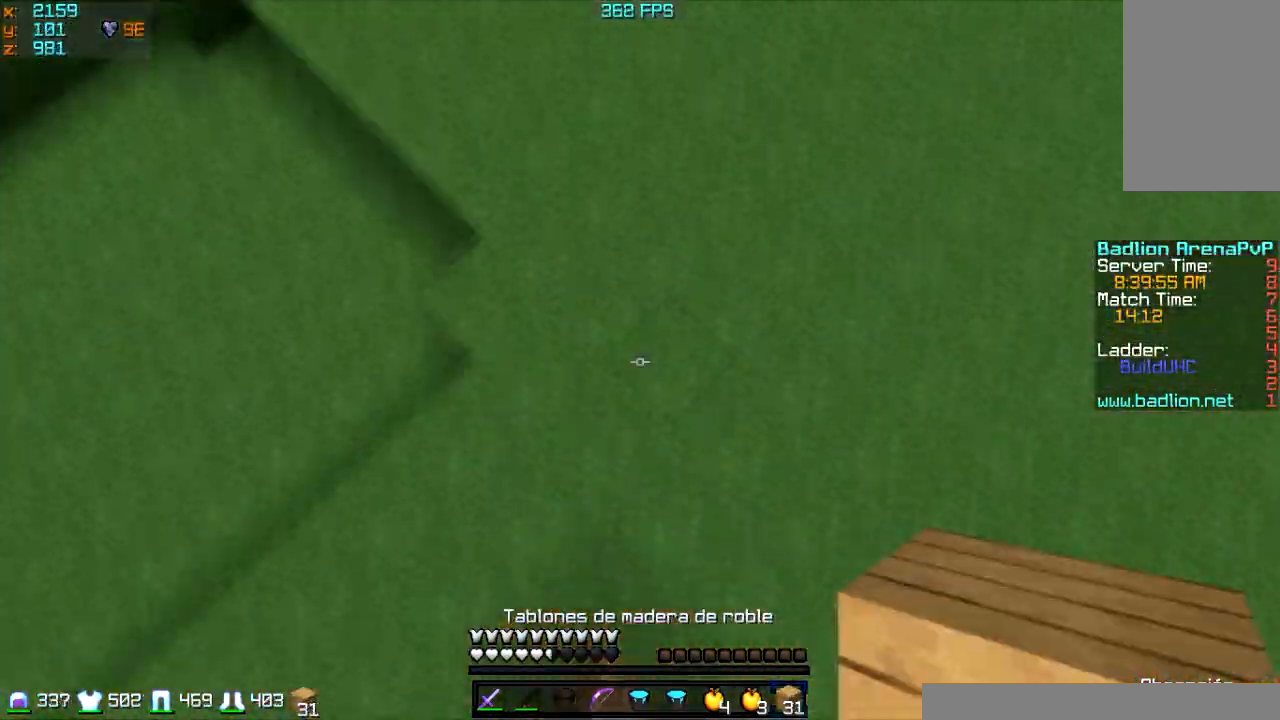
Gameplay with keyboard and mouse; each line is a JSON object with the keys and mouse buttons held at the frame after it. "events" lists presses ("down") and releases ("up") of "a", "d", "s", "w", "mouse_left" and "mouse_right" between this image and that frame as [ms after this image, input, new state], when the widget could be followed in between. "mouse_left", "mouse_right" = the "left", "right" buttons of the "mouse" list. No other keys are recorded. Fast repeated clicks can show as one long hold. Mouse movement is not recorded.
{"keys": ["a", "w"], "mouse": [], "events": [[134, "mouse_right", "down"], [234, "mouse_right", "up"], [501, "a", "down"]]}
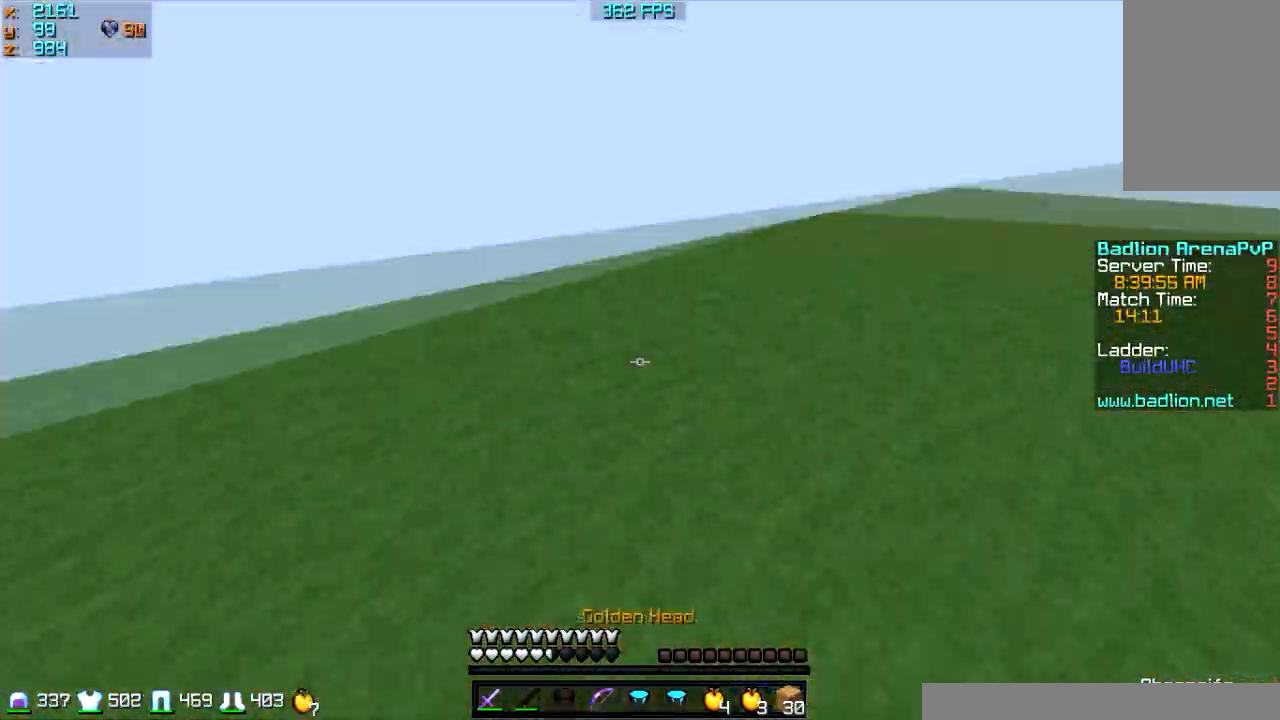
{"keys": ["s"], "mouse": ["left", "right"], "events": [[66, "a", "up"], [66, "mouse_left", "down"], [66, "mouse_right", "down"], [66, "w", "up"], [200, "s", "down"], [233, "mouse_left", "up"], [333, "mouse_left", "down"], [400, "mouse_left", "up"], [500, "mouse_left", "down"]]}
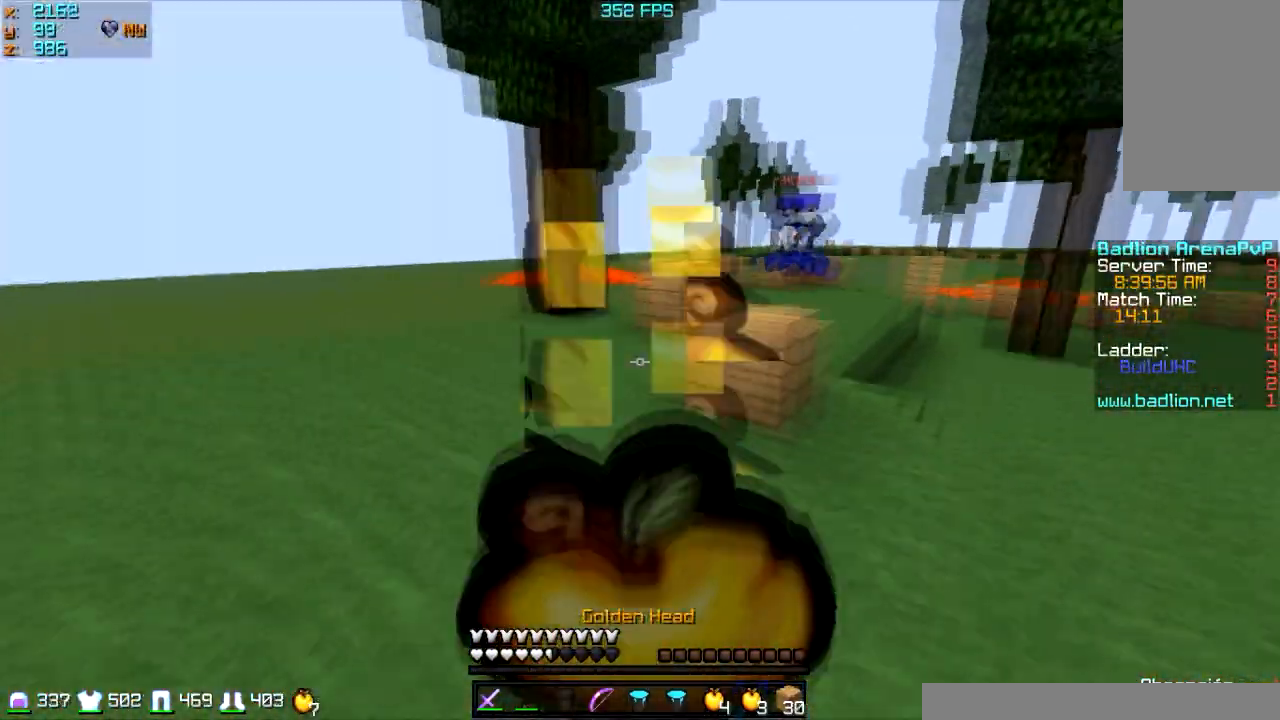
{"keys": ["d", "w"], "mouse": [], "events": [[67, "mouse_left", "up"], [100, "d", "down"], [134, "mouse_right", "up"], [167, "s", "up"], [367, "mouse_right", "down"], [467, "mouse_right", "up"], [501, "w", "down"]]}
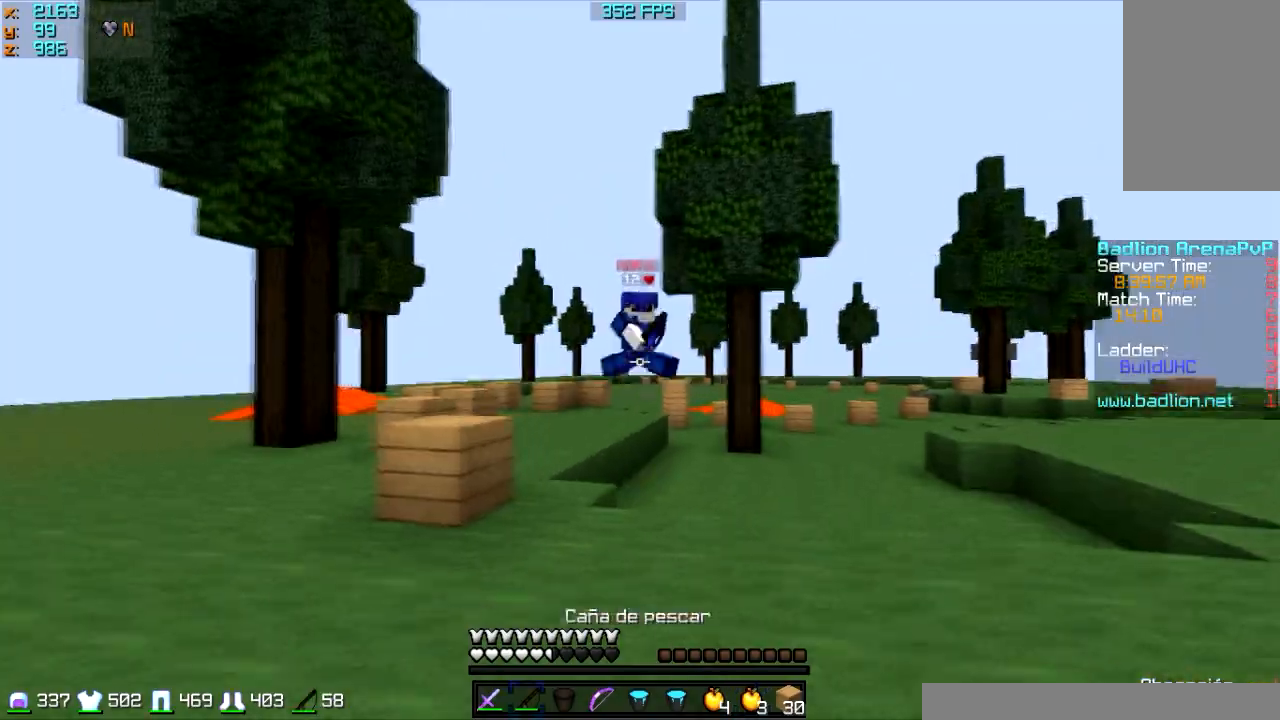
{"keys": ["d", "w"], "mouse": [], "events": [[166, "mouse_right", "down"], [233, "mouse_right", "up"], [267, "w", "up"], [500, "w", "down"]]}
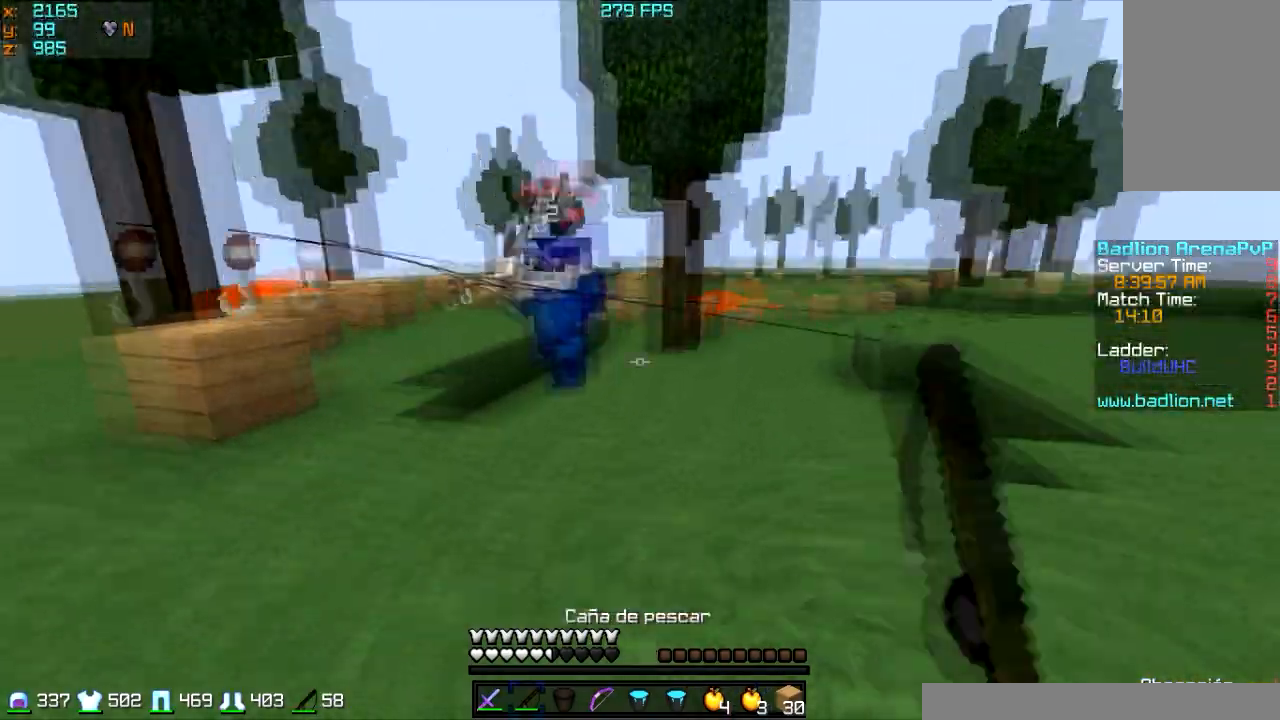
{"keys": ["d", "w"], "mouse": ["left"], "events": [[134, "d", "up"], [267, "mouse_left", "down"], [334, "mouse_left", "up"], [367, "mouse_left", "down"], [434, "mouse_left", "up"], [467, "mouse_left", "down"], [501, "d", "down"]]}
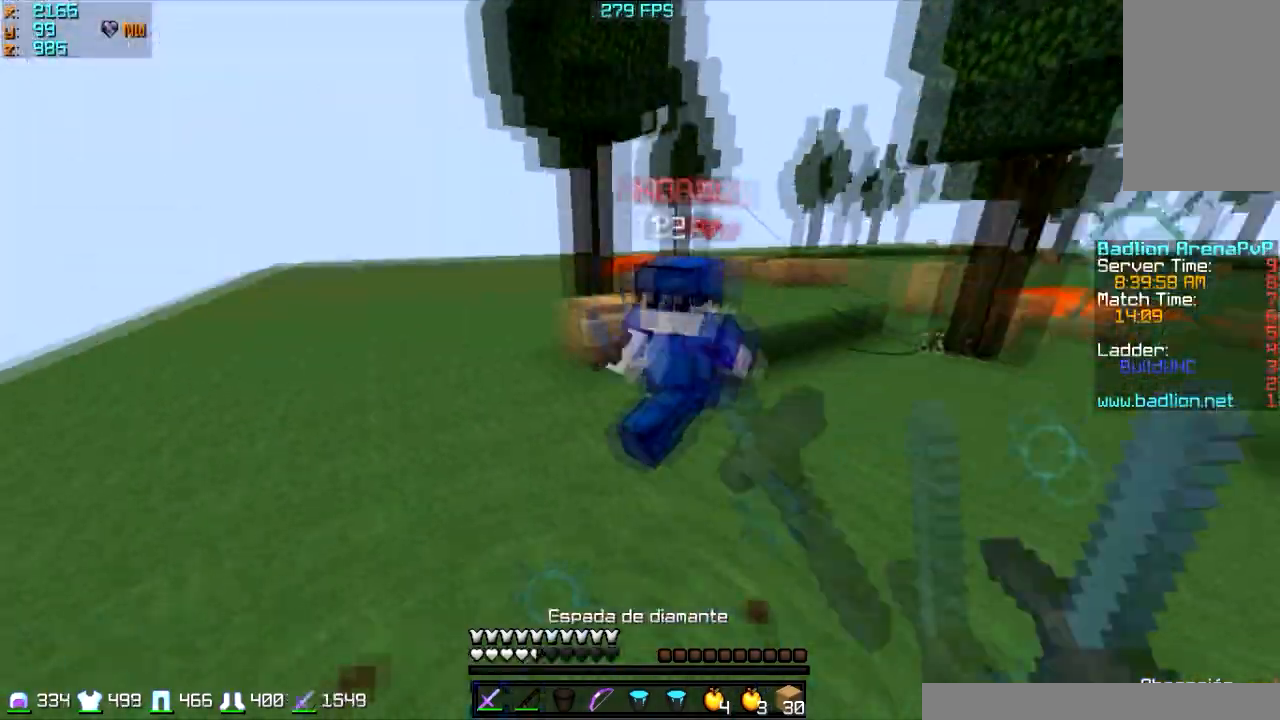
{"keys": ["d", "s"], "mouse": ["left"], "events": [[33, "mouse_left", "up"], [66, "mouse_left", "down"], [133, "d", "up"], [166, "mouse_left", "up"], [200, "mouse_left", "down"], [267, "d", "down"], [267, "mouse_left", "up"], [433, "mouse_left", "down"], [433, "w", "up"], [500, "s", "down"]]}
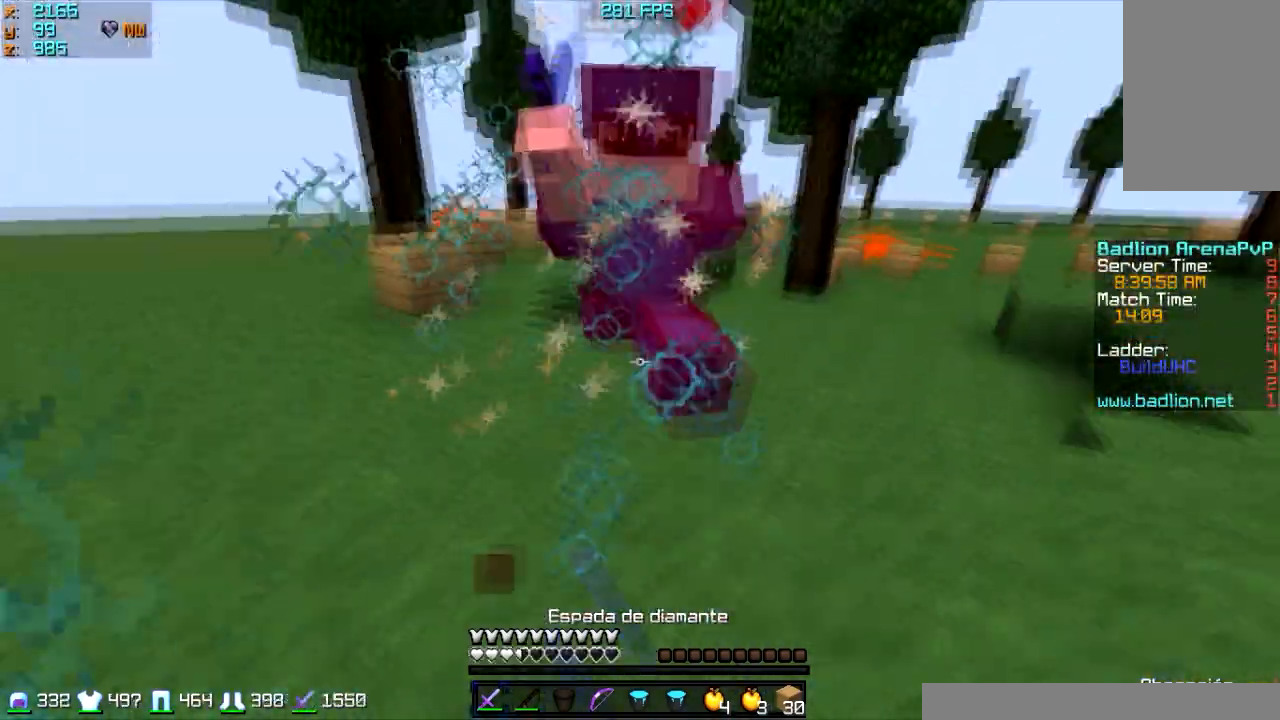
{"keys": ["d", "s"], "mouse": ["right"], "events": [[67, "mouse_left", "up"], [167, "mouse_left", "down"], [267, "mouse_left", "up"], [501, "mouse_right", "down"]]}
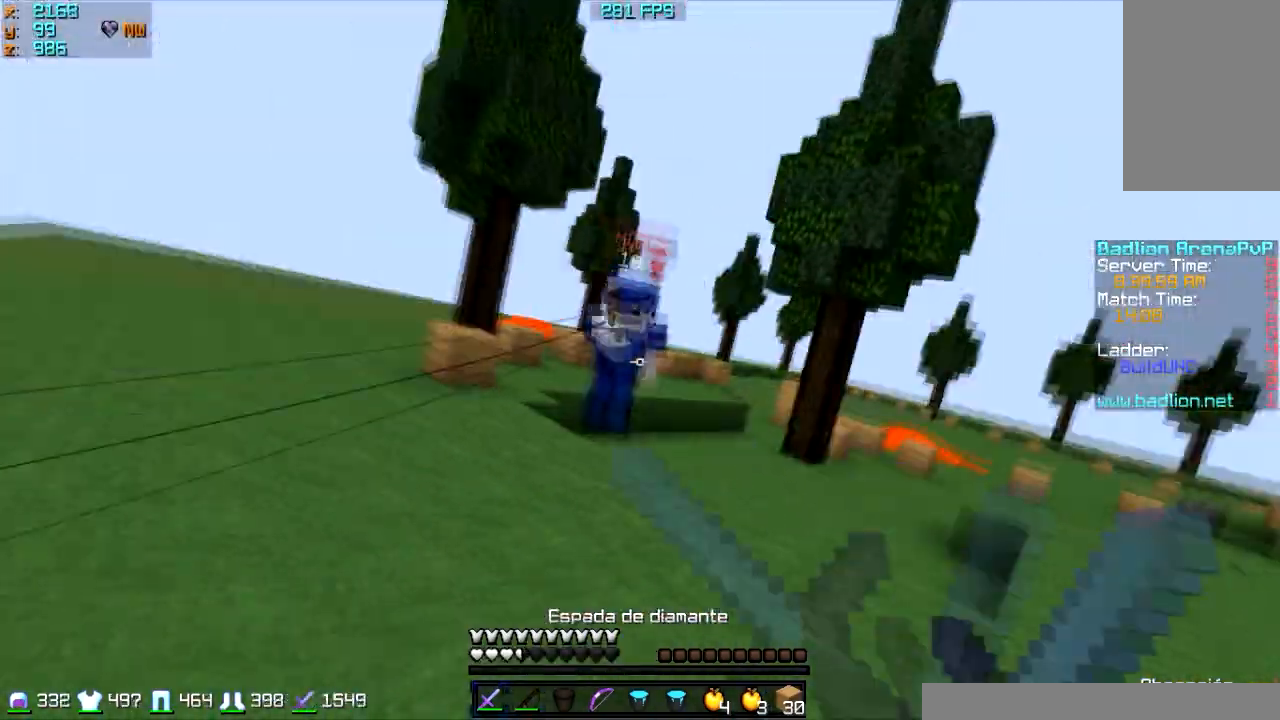
{"keys": ["d", "s"], "mouse": ["right"], "events": [[166, "mouse_right", "up"], [400, "mouse_right", "down"]]}
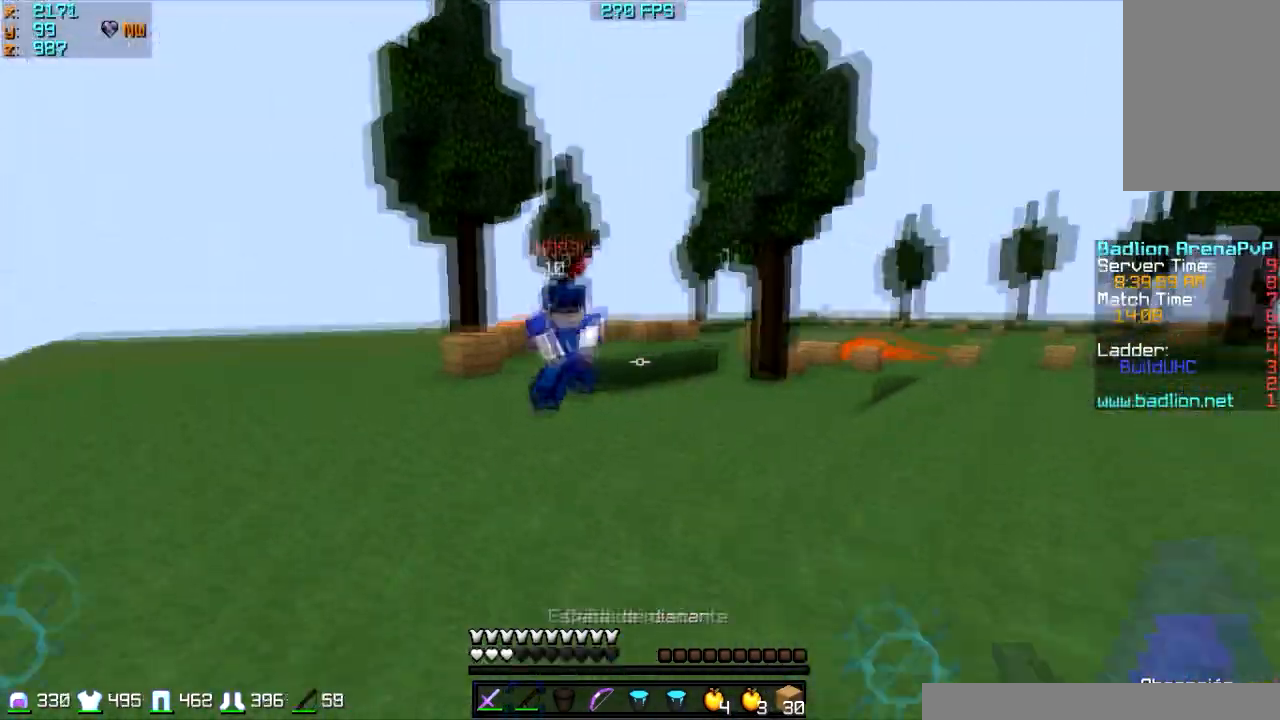
{"keys": ["s"], "mouse": [], "events": [[67, "mouse_right", "up"], [134, "d", "up"]]}
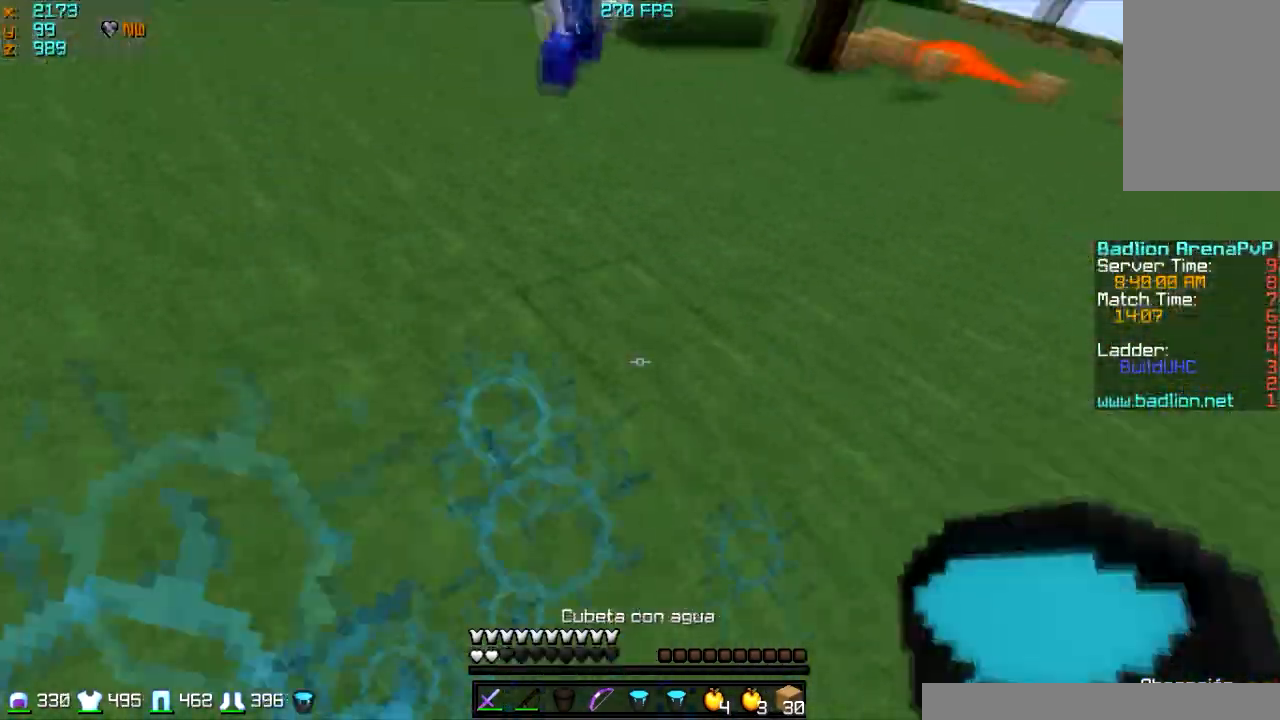
{"keys": ["d"], "mouse": ["right"], "events": [[66, "d", "down"], [100, "mouse_right", "down"], [200, "mouse_right", "up"], [333, "s", "up"], [500, "mouse_right", "down"]]}
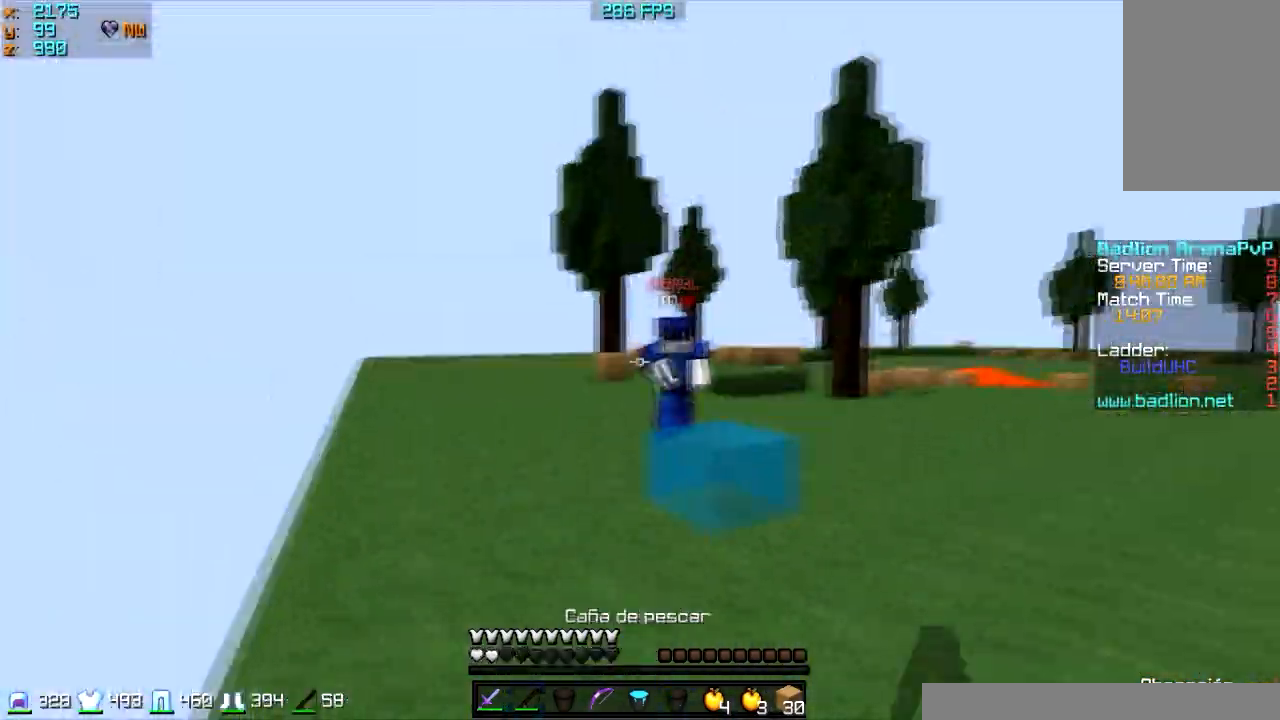
{"keys": ["d", "s"], "mouse": [], "events": [[67, "mouse_right", "up"], [100, "s", "down"], [167, "mouse_right", "down"], [267, "mouse_right", "up"], [300, "mouse_right", "down"], [400, "mouse_right", "up"]]}
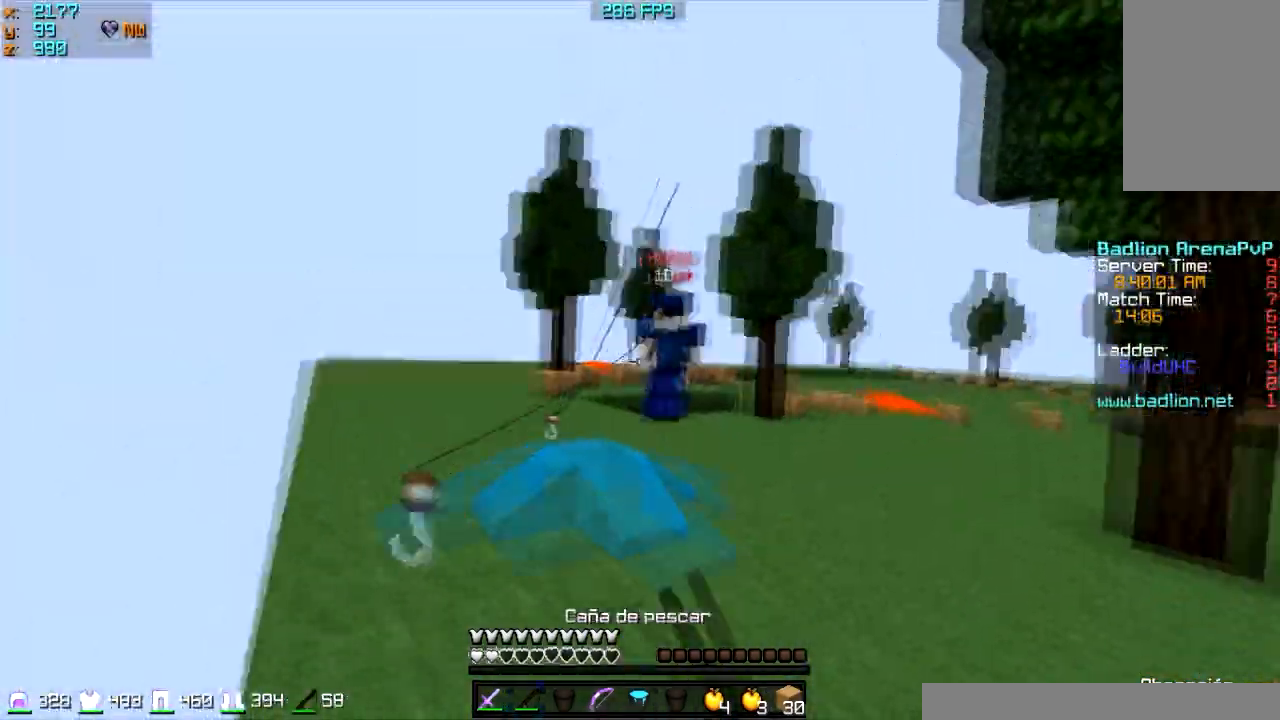
{"keys": ["d", "w"], "mouse": [], "events": [[100, "mouse_right", "down"], [166, "mouse_right", "up"], [200, "mouse_right", "down"], [266, "mouse_right", "up"], [367, "s", "up"], [500, "w", "down"]]}
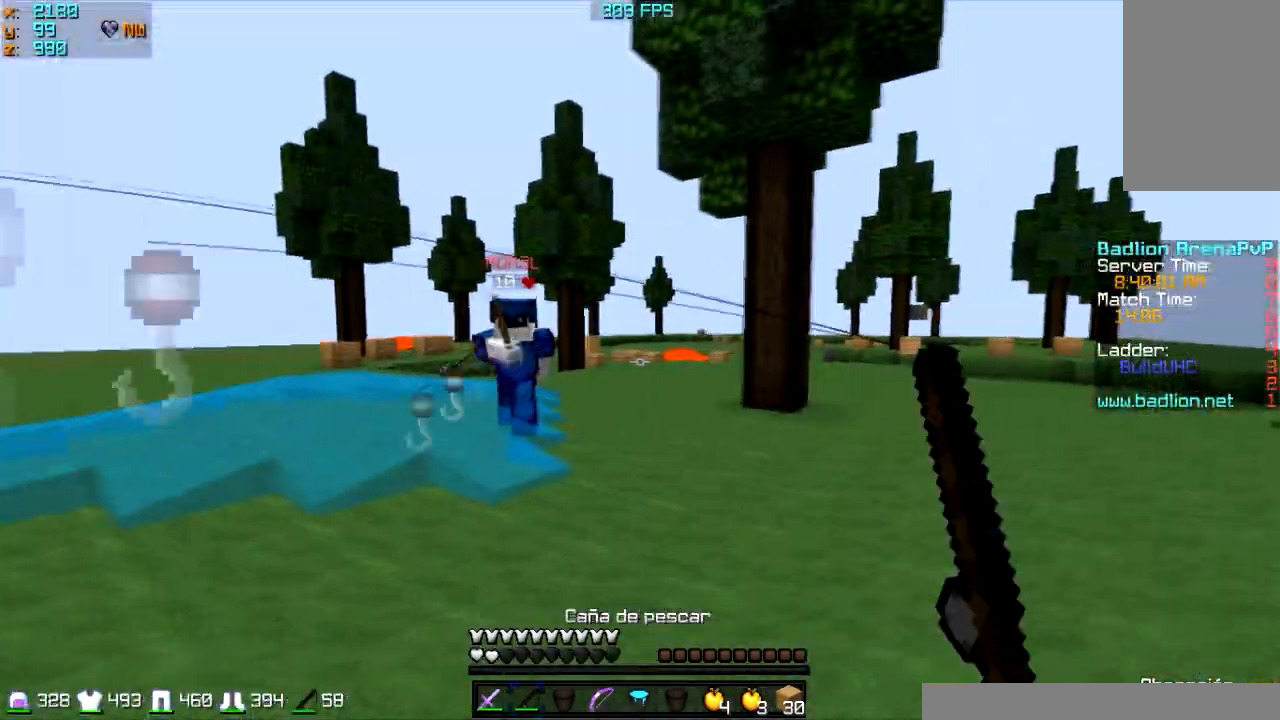
{"keys": ["d", "s"], "mouse": [], "events": [[167, "w", "up"], [300, "s", "down"]]}
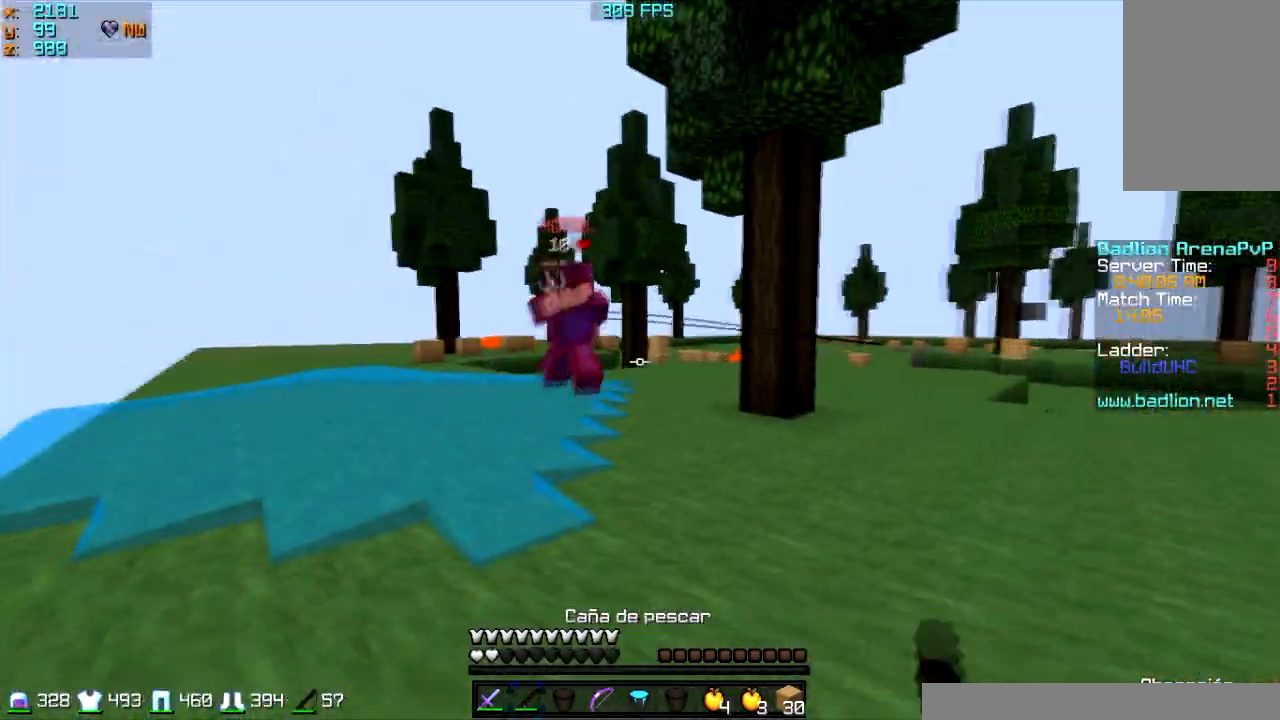
{"keys": ["d", "s"], "mouse": [], "events": []}
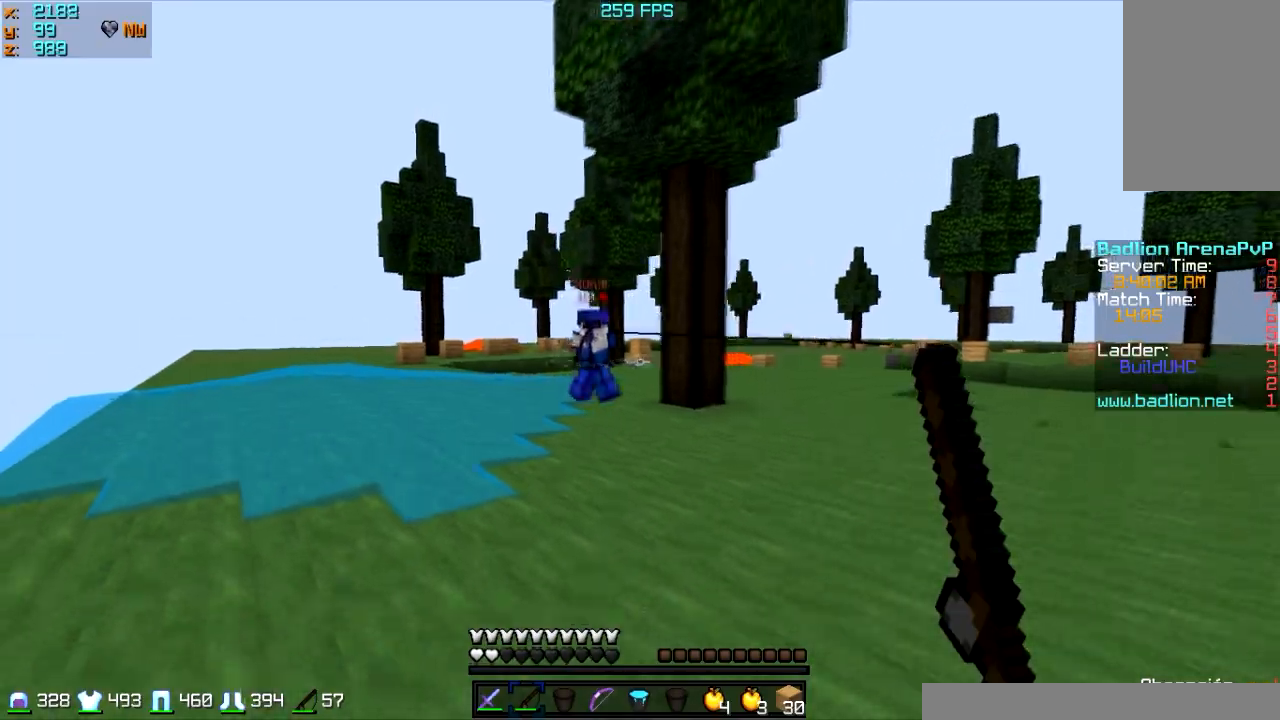
{"keys": ["d", "w"], "mouse": ["right"], "events": [[234, "s", "up"], [300, "w", "down"], [501, "mouse_right", "down"]]}
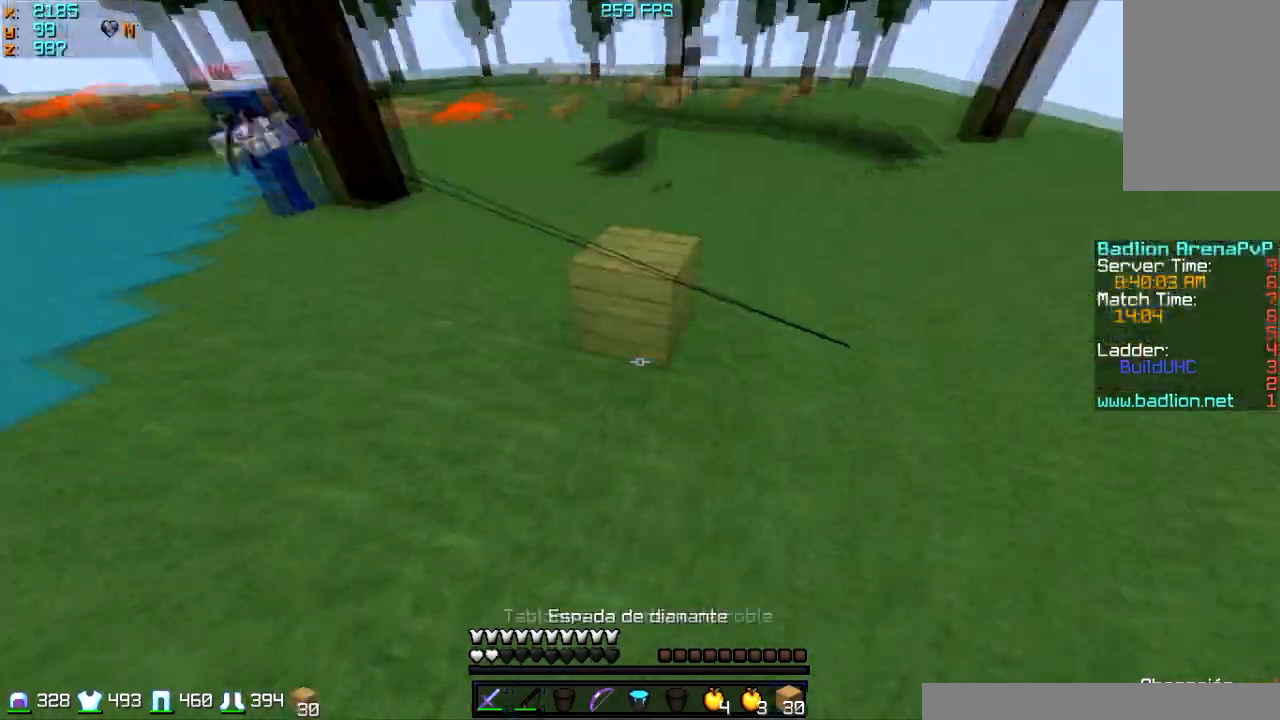
{"keys": ["d", "s"], "mouse": [], "events": [[100, "w", "up"], [133, "mouse_right", "up"], [200, "mouse_right", "down"], [266, "mouse_right", "up"], [300, "mouse_right", "down"], [300, "s", "down"], [367, "mouse_right", "up"]]}
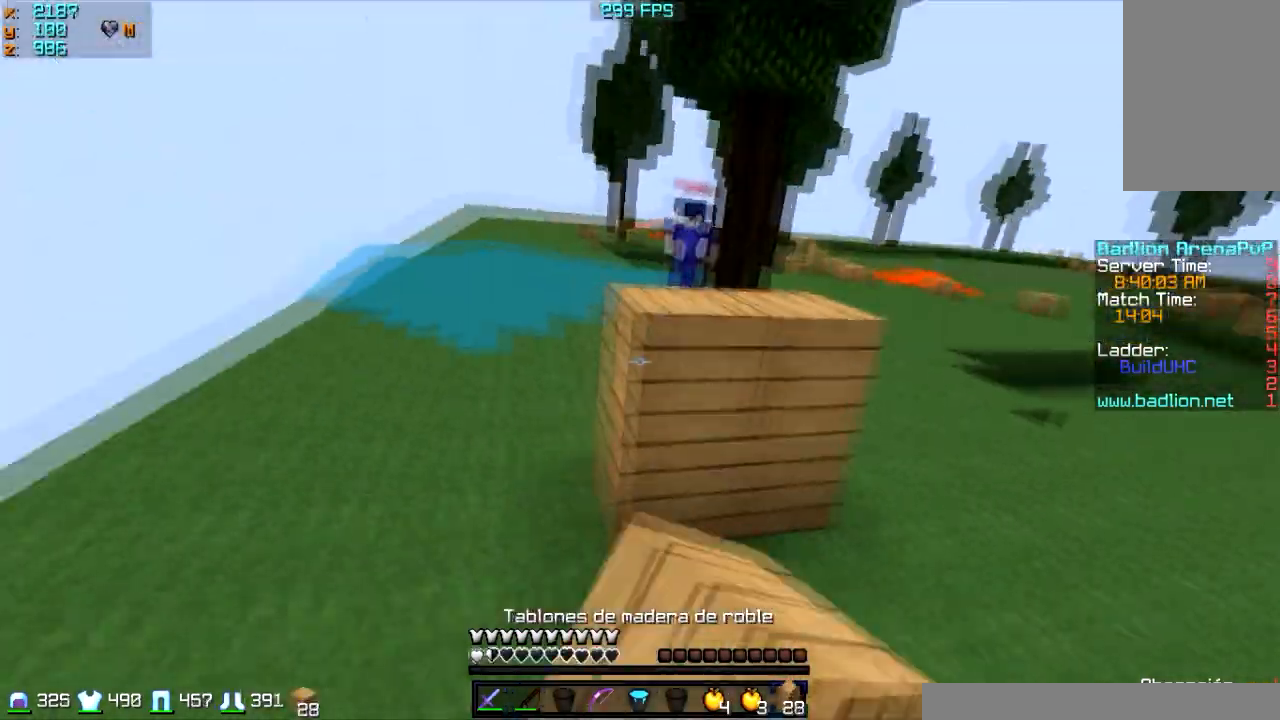
{"keys": ["d"], "mouse": ["left", "right"], "events": [[67, "a", "down"], [67, "d", "up"], [100, "s", "up"], [200, "a", "up"], [200, "mouse_right", "down"], [200, "w", "down"], [267, "mouse_left", "down"], [300, "d", "down"], [367, "w", "up"], [400, "mouse_left", "up"], [467, "mouse_left", "down"]]}
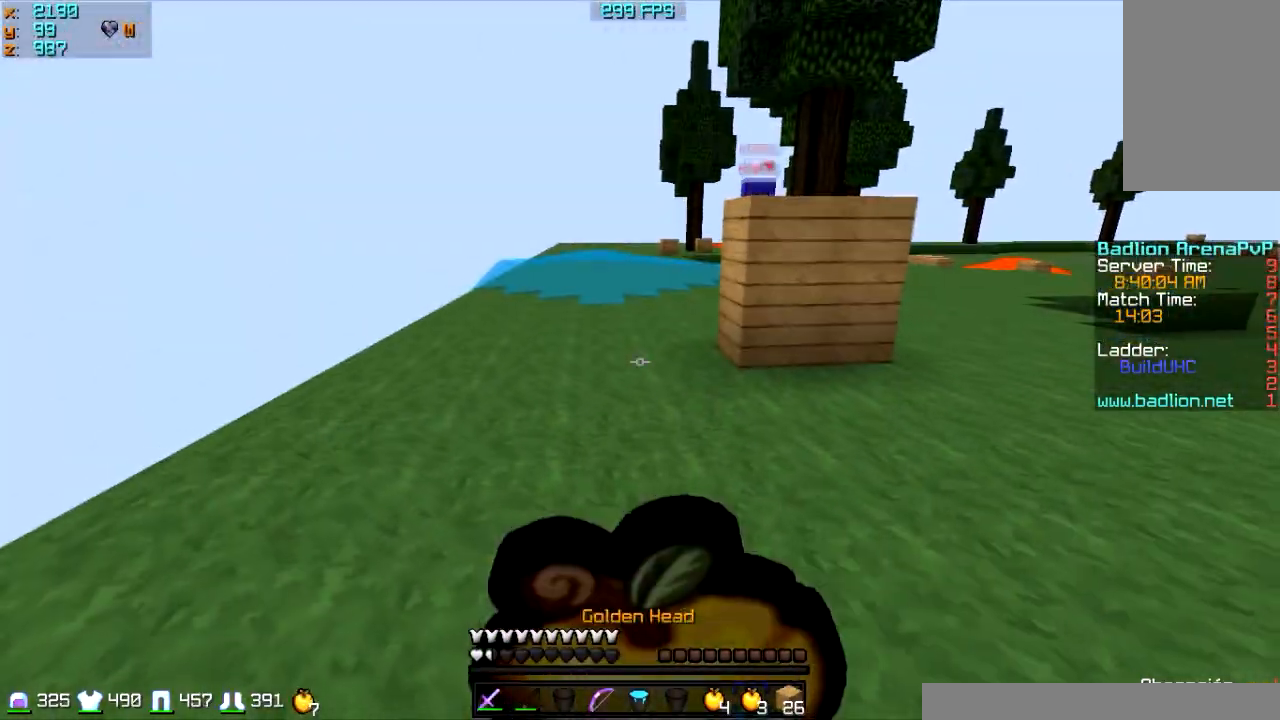
{"keys": ["a", "s"], "mouse": ["right"], "events": [[66, "a", "down"], [66, "s", "down"], [100, "d", "up"], [100, "mouse_left", "up"], [267, "mouse_left", "down"], [467, "mouse_left", "up"]]}
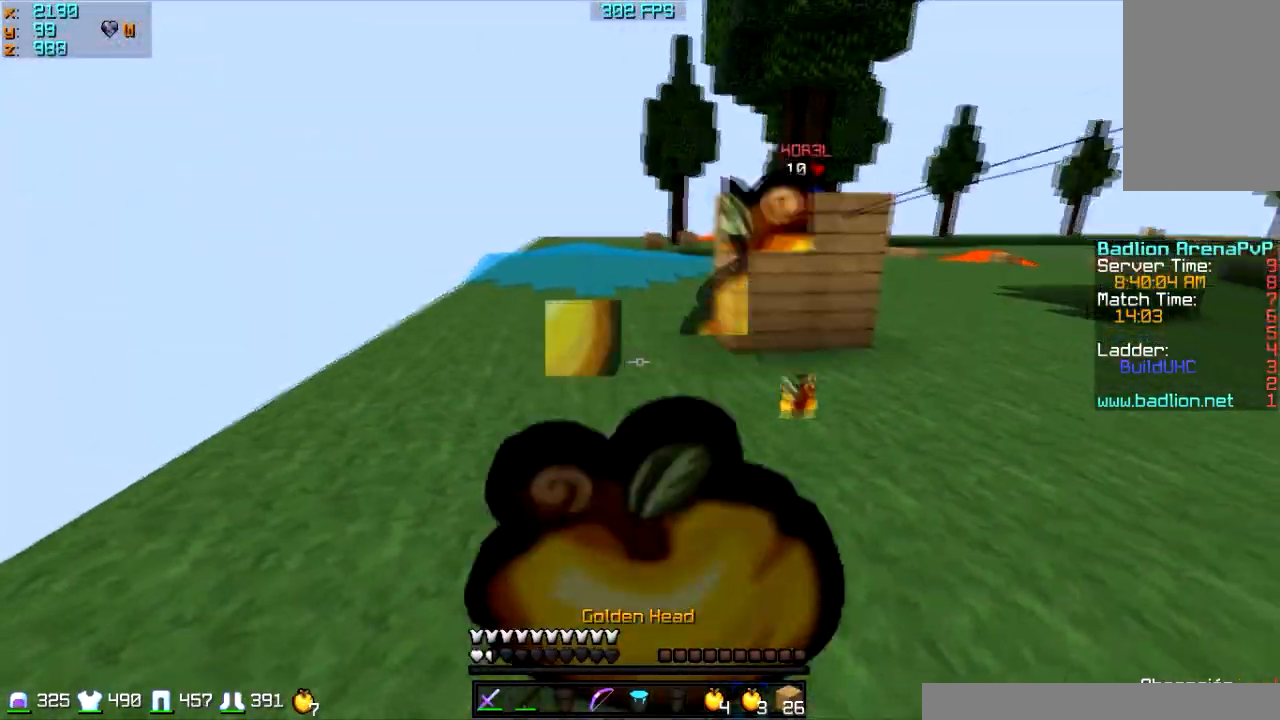
{"keys": ["a", "s"], "mouse": ["left", "right"], "events": [[67, "mouse_left", "down"], [200, "mouse_left", "up"], [267, "mouse_left", "down"], [367, "mouse_left", "up"], [467, "mouse_left", "down"]]}
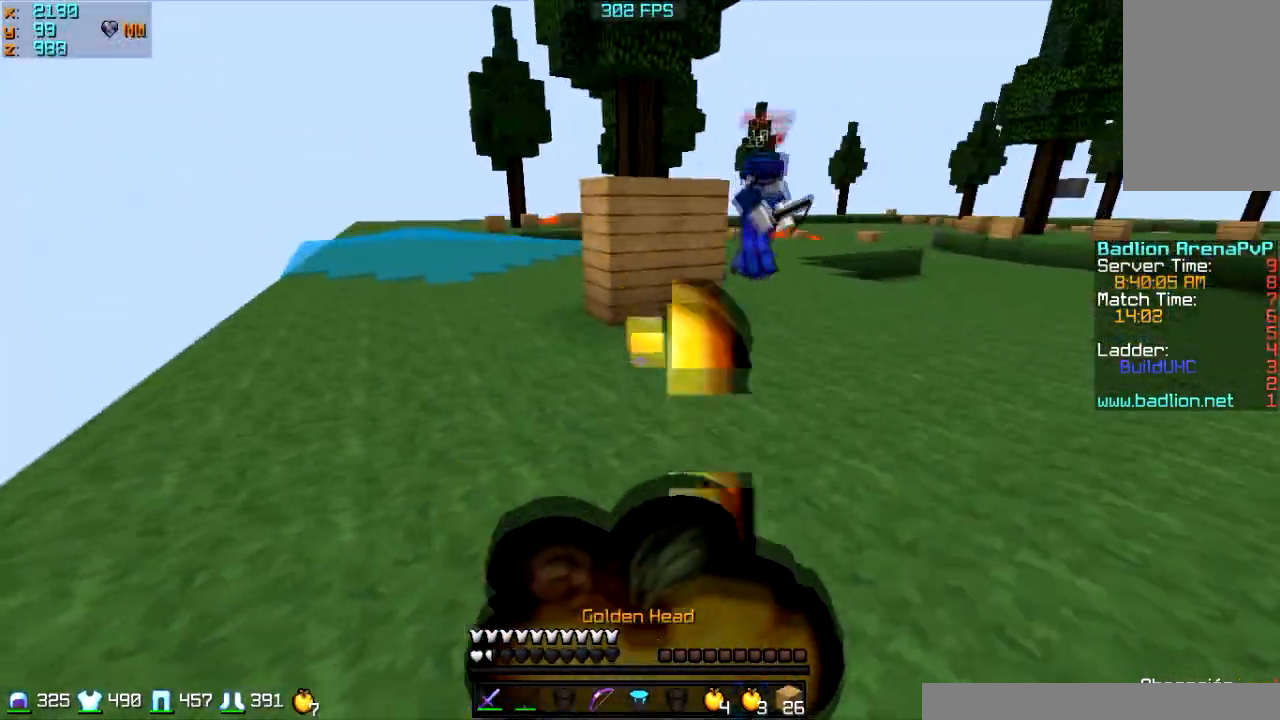
{"keys": ["a", "w"], "mouse": ["left", "right"], "events": [[66, "mouse_left", "up"], [166, "mouse_left", "down"], [300, "mouse_left", "up"], [367, "s", "up"], [467, "mouse_left", "down"], [500, "w", "down"]]}
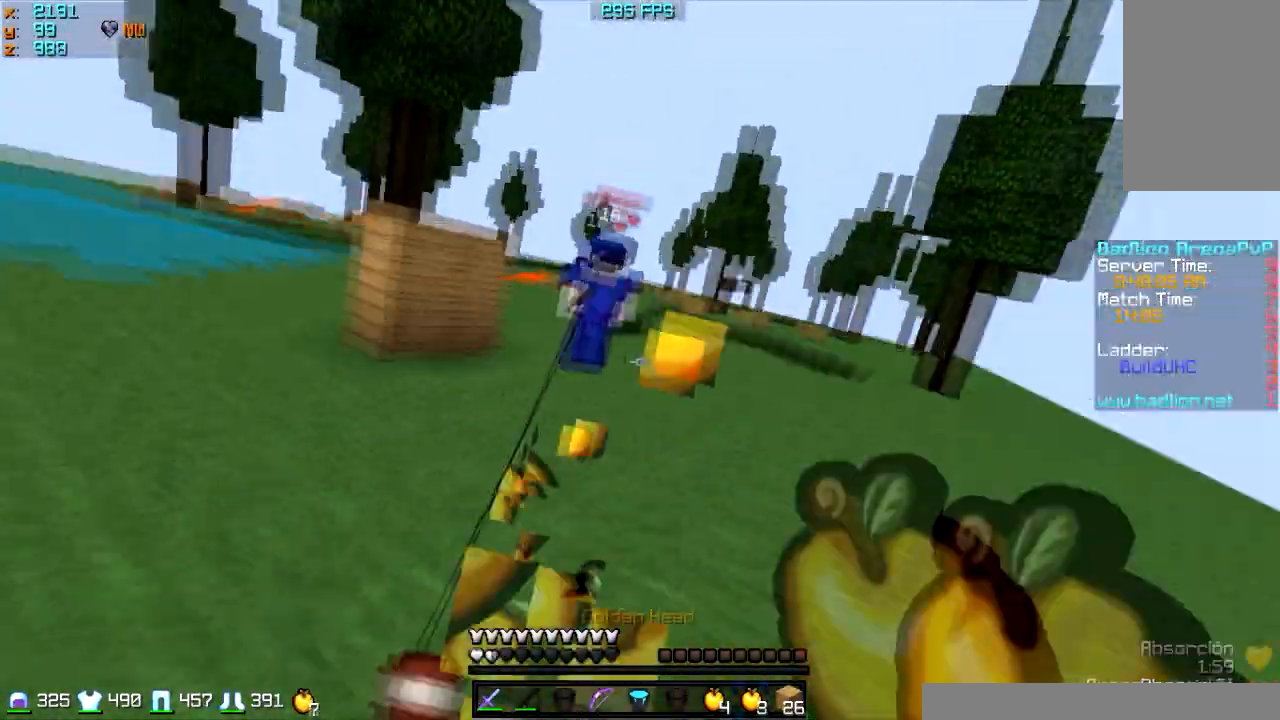
{"keys": ["w"], "mouse": [], "events": [[67, "mouse_left", "up"], [67, "mouse_right", "up"], [267, "a", "up"]]}
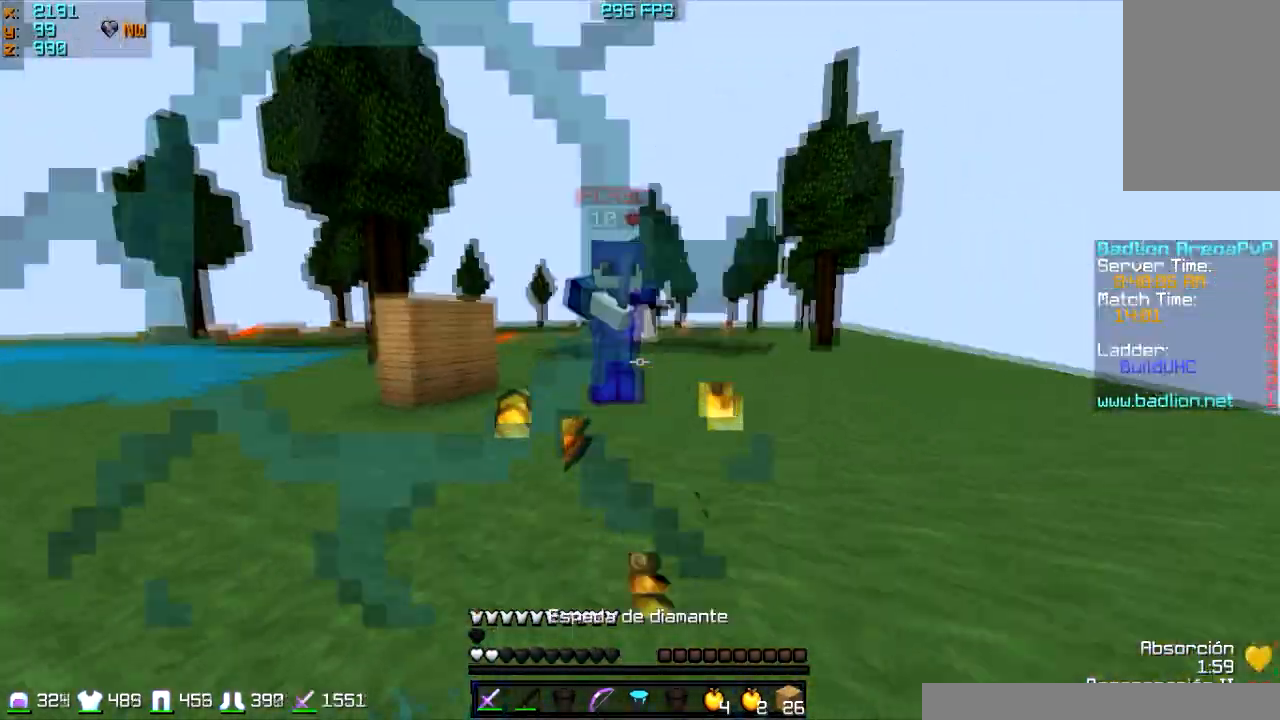
{"keys": ["d", "w"], "mouse": [], "events": [[66, "mouse_left", "down"], [100, "mouse_left", "up"], [166, "mouse_left", "down"], [200, "mouse_left", "up"], [267, "mouse_left", "down"], [367, "mouse_left", "up"], [467, "d", "down"], [467, "mouse_left", "down"], [500, "mouse_left", "up"]]}
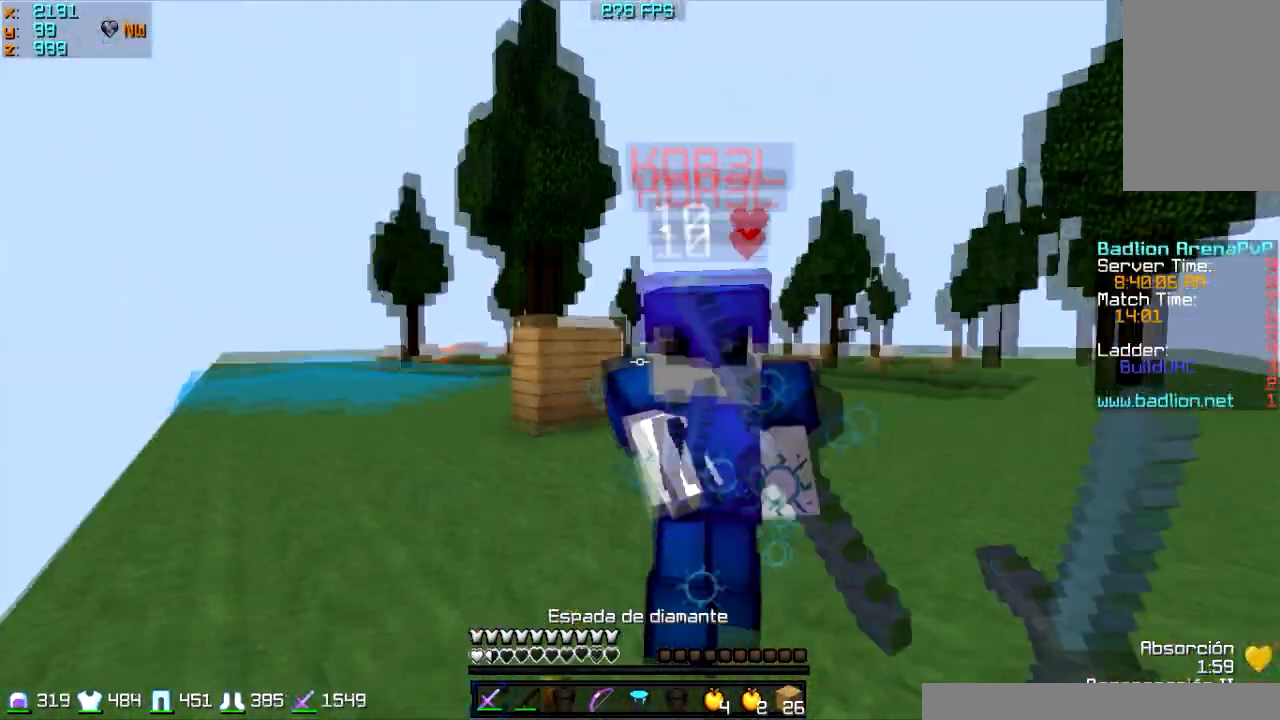
{"keys": ["d", "w"], "mouse": ["left"], "events": [[67, "mouse_left", "down"], [100, "mouse_left", "up"], [167, "mouse_left", "down"], [267, "mouse_left", "up"], [367, "mouse_left", "down"], [467, "mouse_left", "up"], [501, "mouse_left", "down"]]}
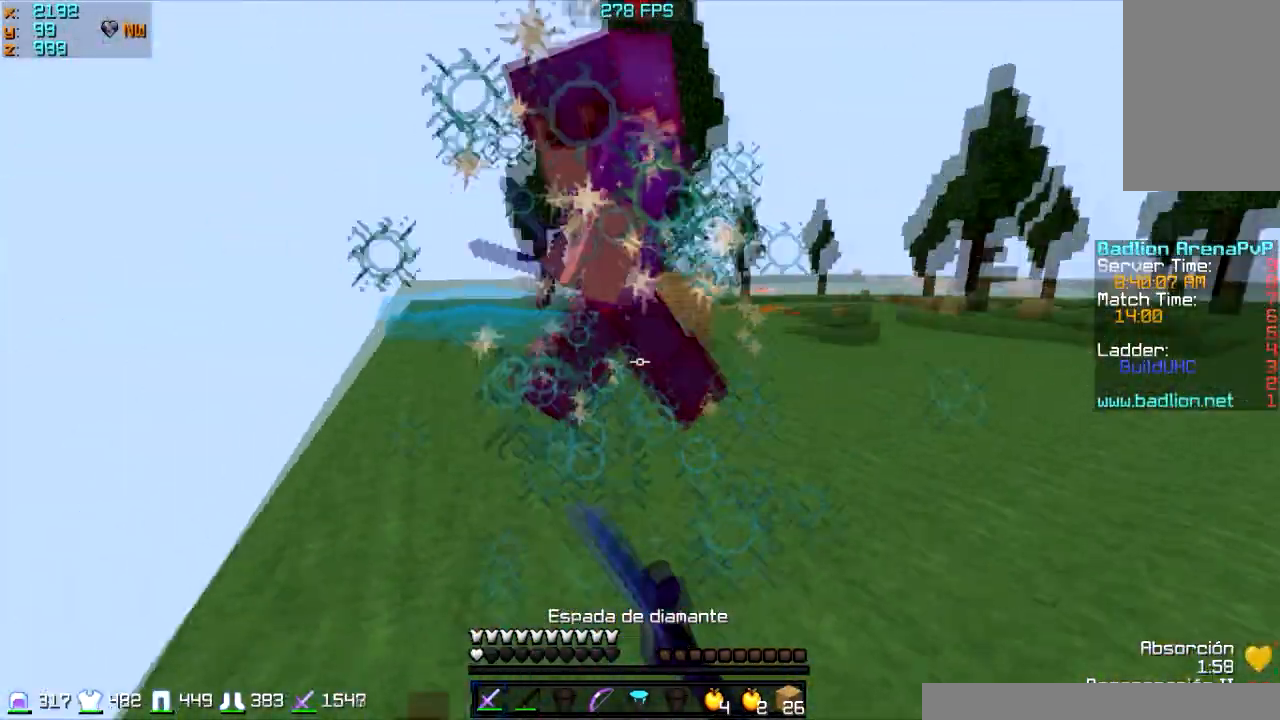
{"keys": ["d", "w"], "mouse": [], "events": [[66, "mouse_left", "up"], [166, "mouse_left", "down"], [200, "mouse_left", "up"], [266, "mouse_left", "down"], [467, "mouse_left", "up"]]}
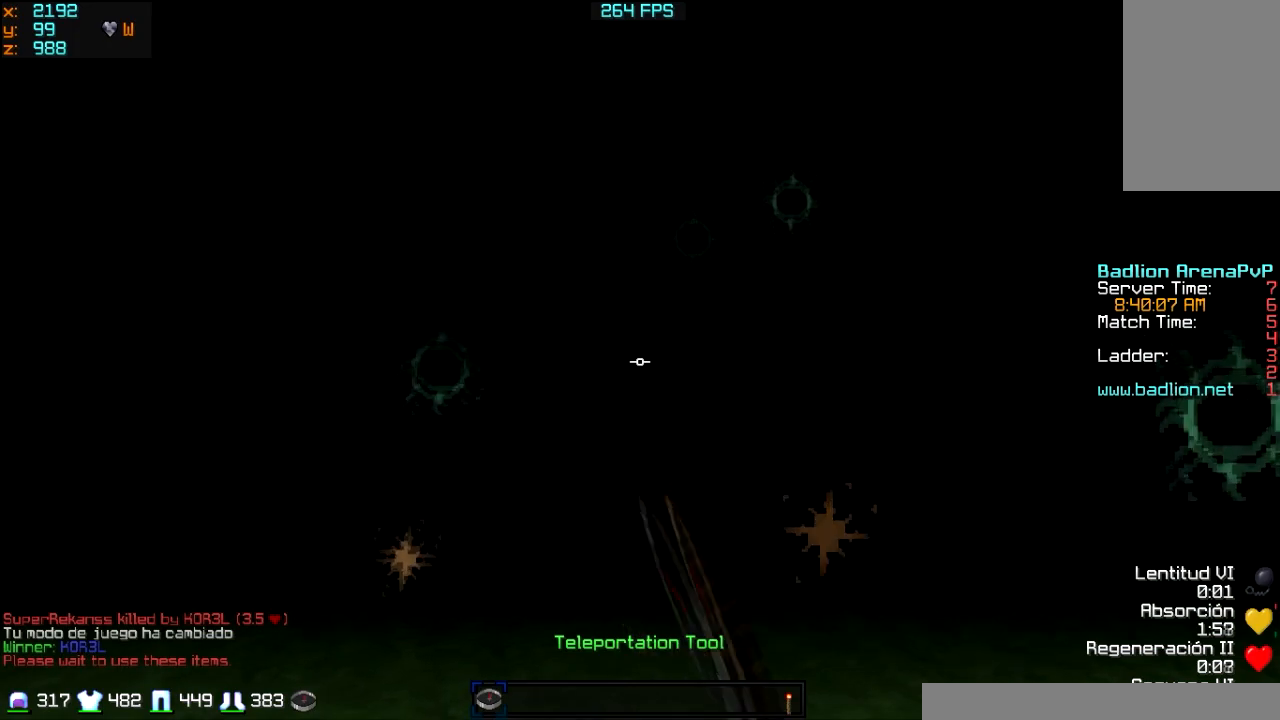
{"keys": ["w"], "mouse": [], "events": [[400, "d", "up"]]}
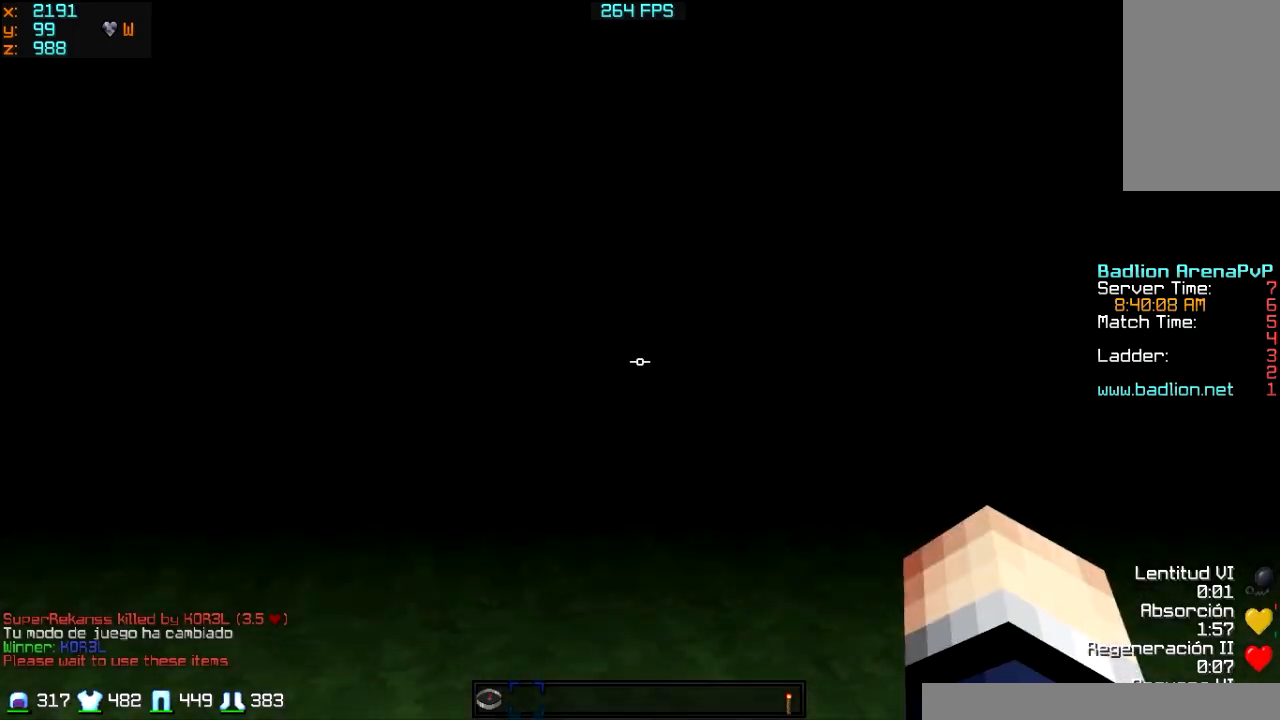
{"keys": ["w"], "mouse": [], "events": []}
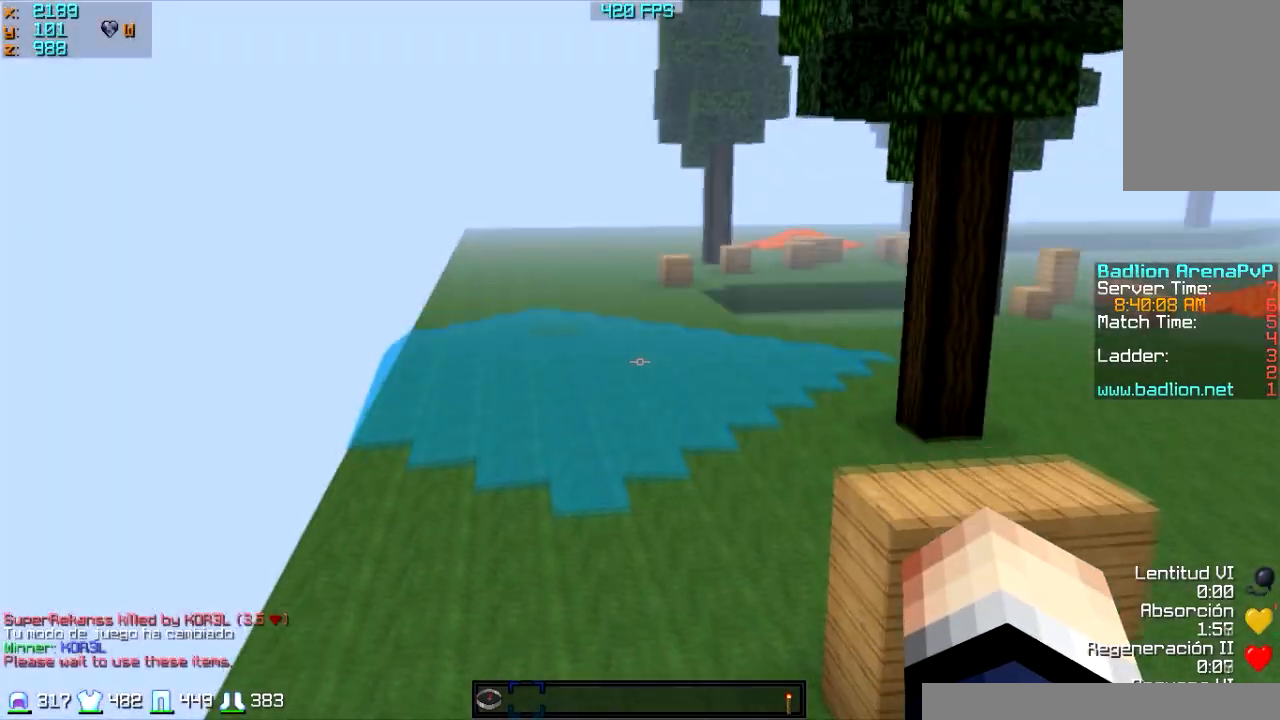
{"keys": ["w"], "mouse": [], "events": []}
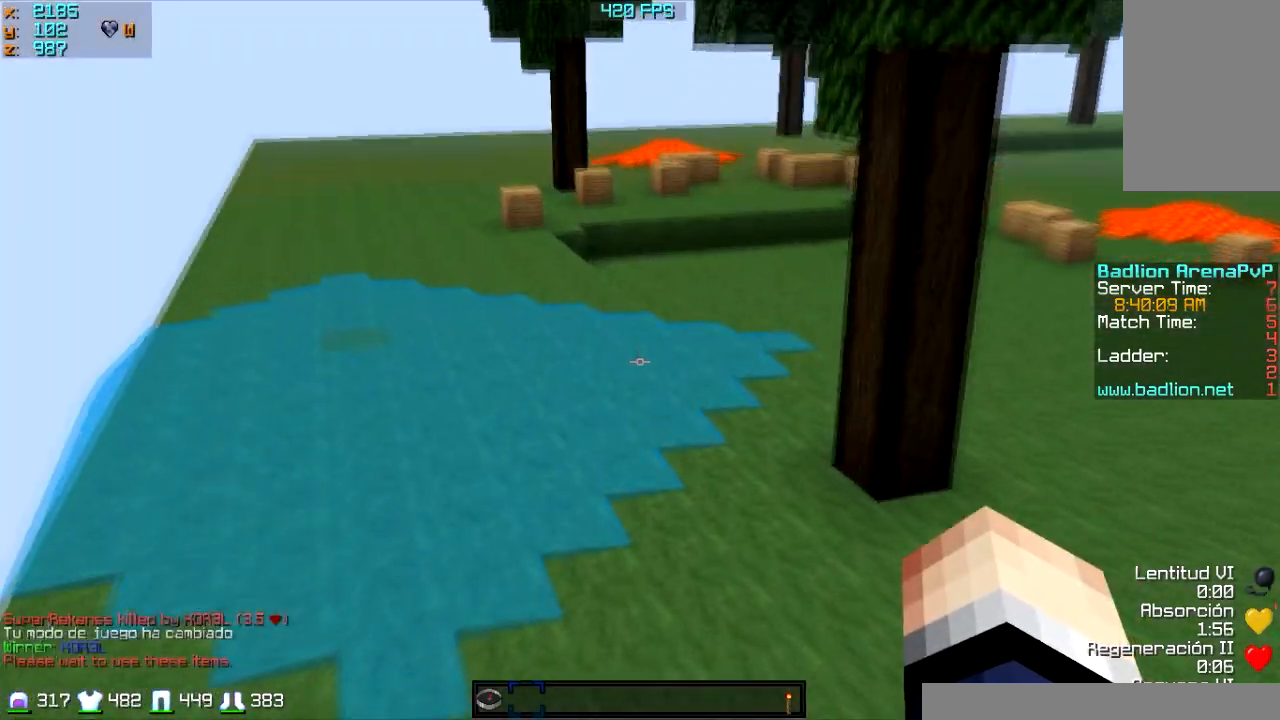
{"keys": ["w"], "mouse": [], "events": []}
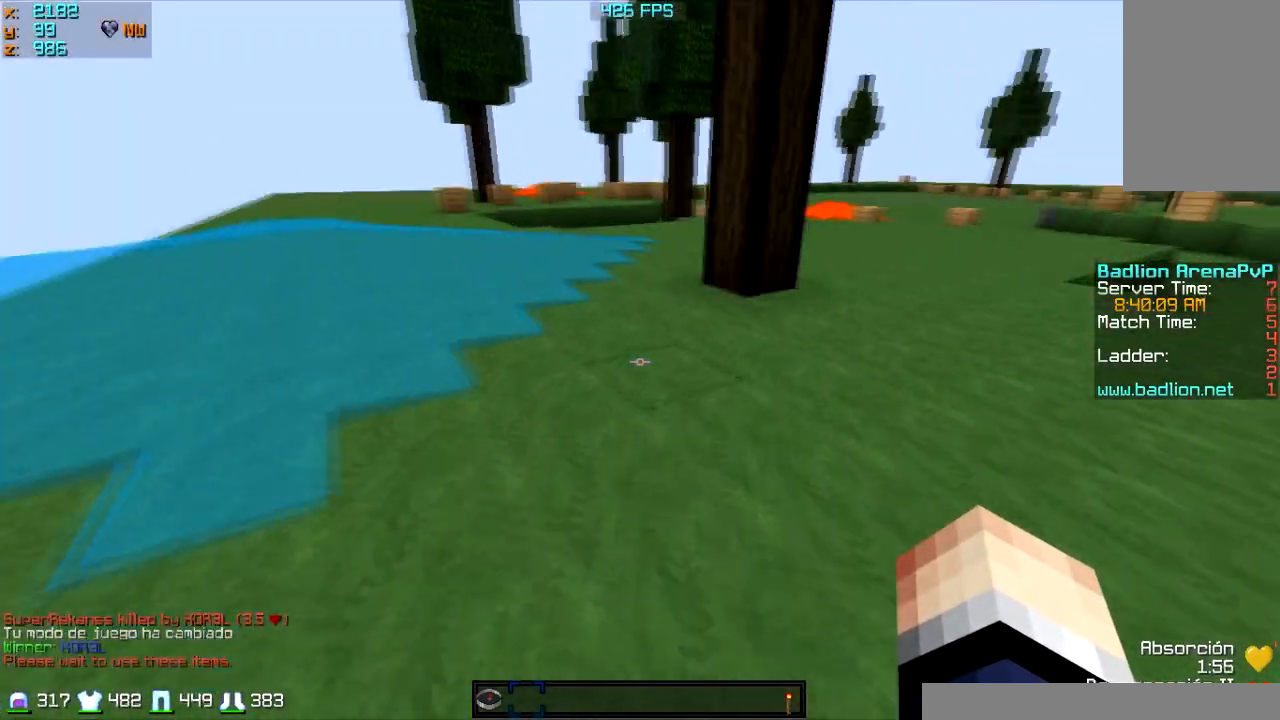
{"keys": ["w"], "mouse": [], "events": []}